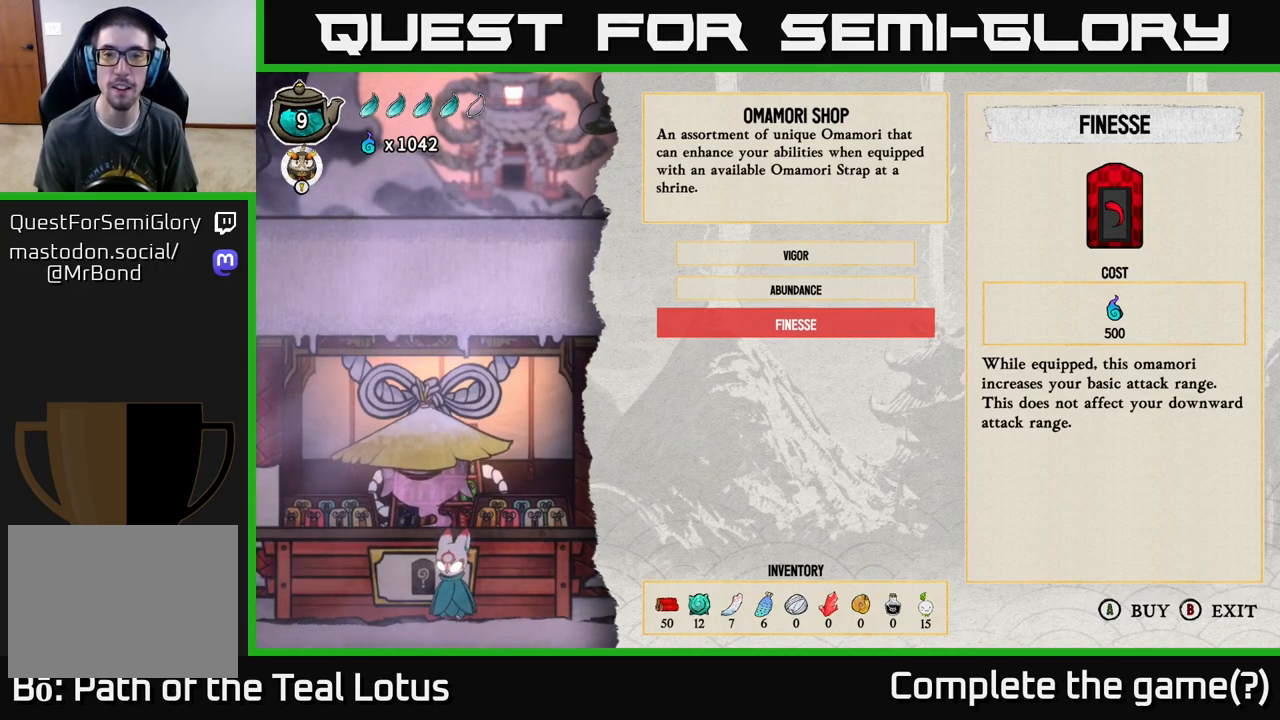
Gameplay with a controller (Xbox layout); each line is a JSON object with the inputs held at the frame after it. "events" lists button and stick changes between this image and that frame as [ms after this image, input, new state], when the widget could be followed in between.
{"buttons": [], "left_stick": "center", "right_stick": "center", "events": [[67, "DPAD_UP", "down"], [167, "DPAD_UP", "up"]]}
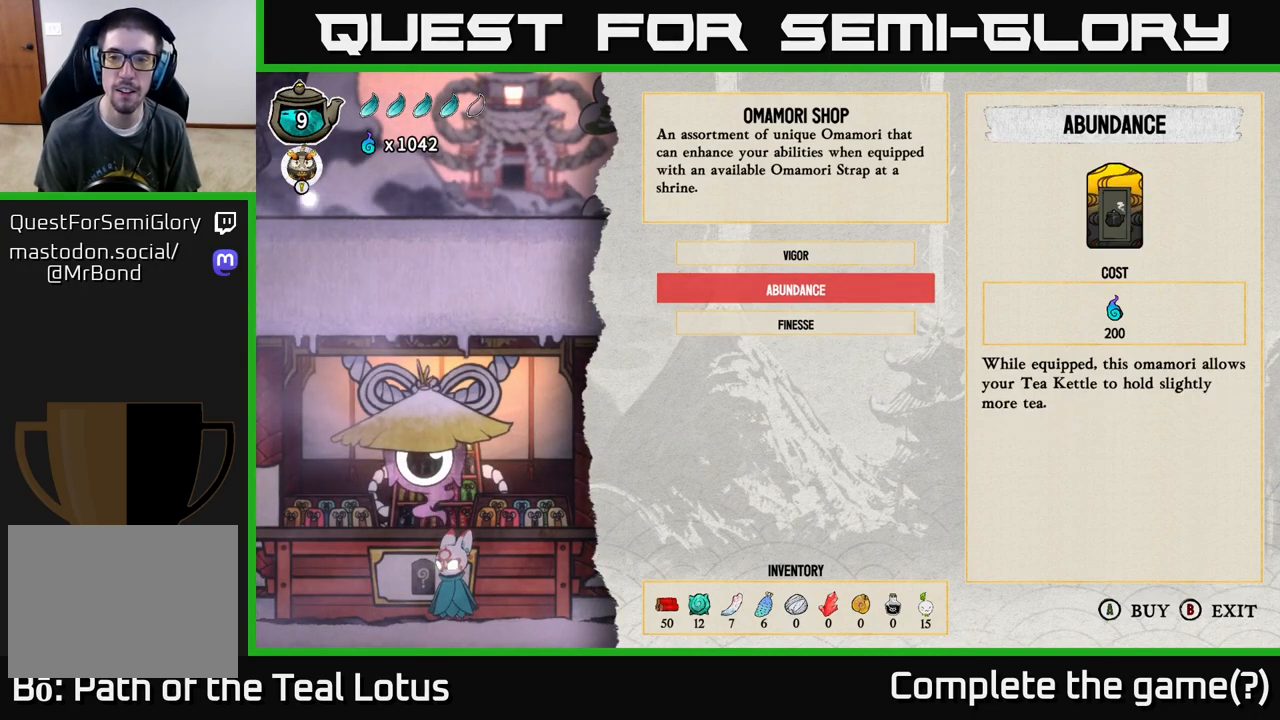
{"buttons": [], "left_stick": "center", "right_stick": "center", "events": []}
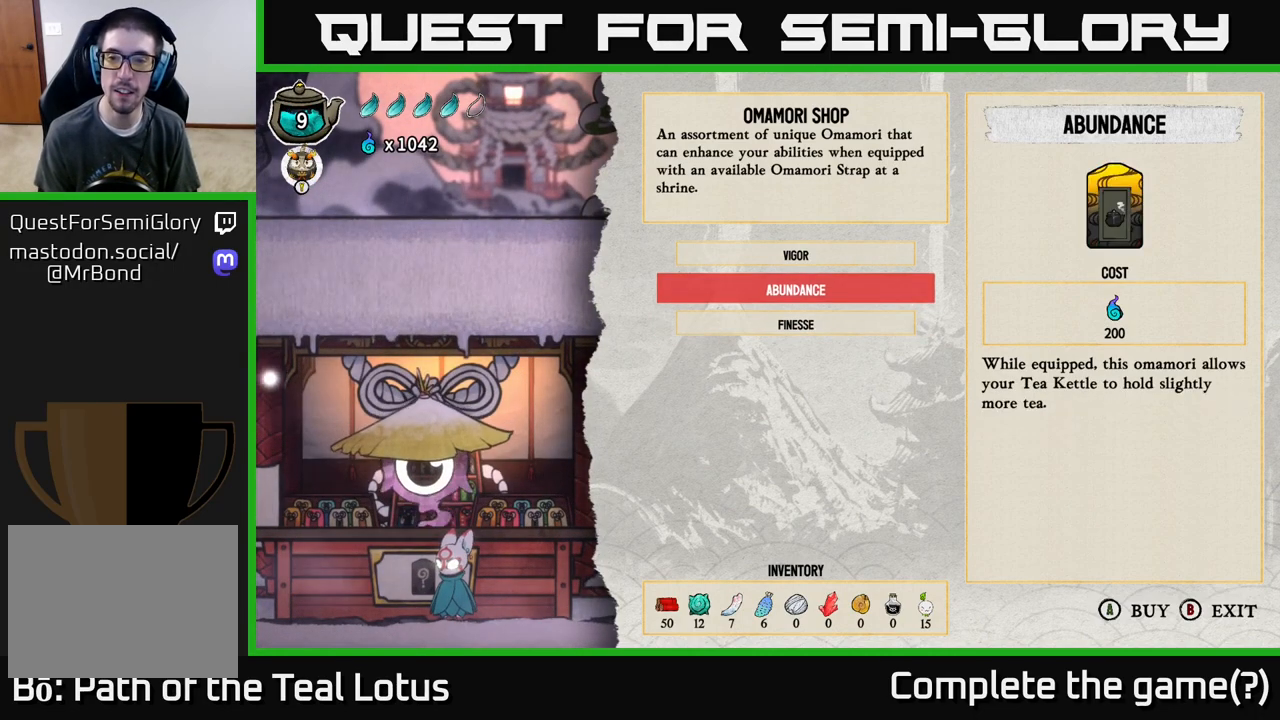
{"buttons": [], "left_stick": "center", "right_stick": "center", "events": []}
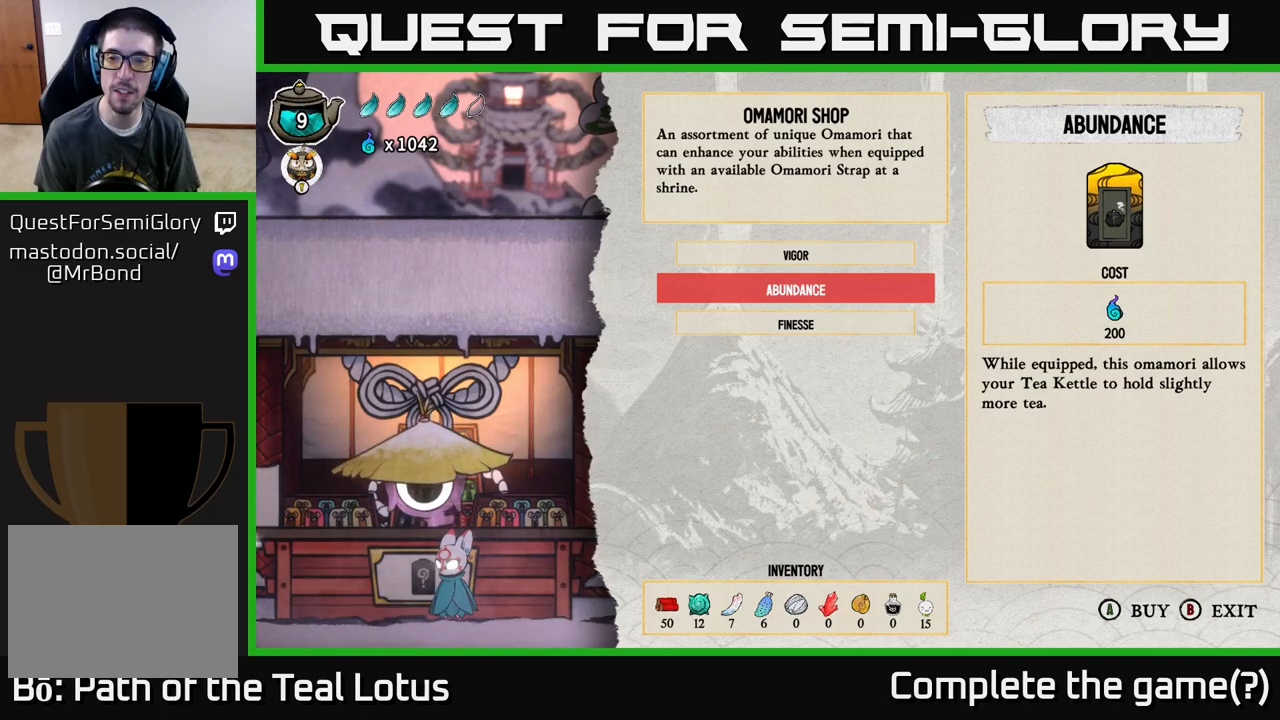
{"buttons": [], "left_stick": "center", "right_stick": "center", "events": []}
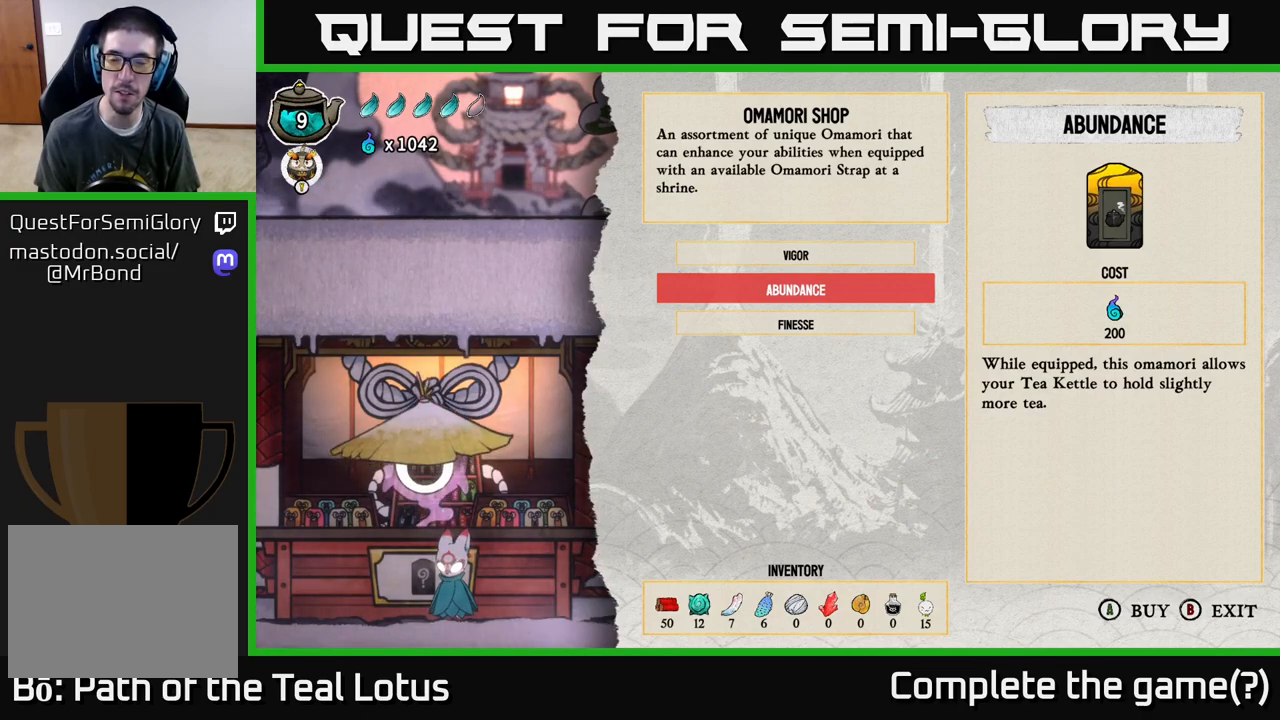
{"buttons": [], "left_stick": "center", "right_stick": "center", "events": [[217, "DPAD_UP", "down"], [317, "DPAD_UP", "up"]]}
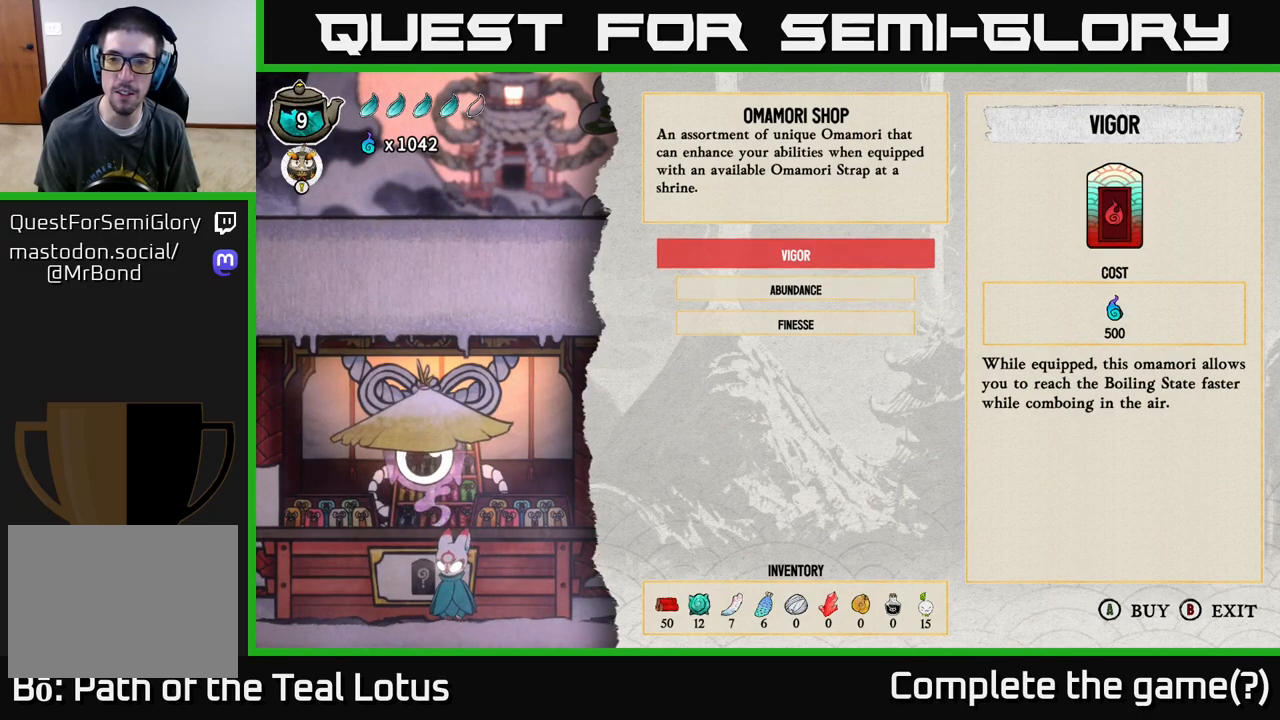
{"buttons": [], "left_stick": "center", "right_stick": "center", "events": []}
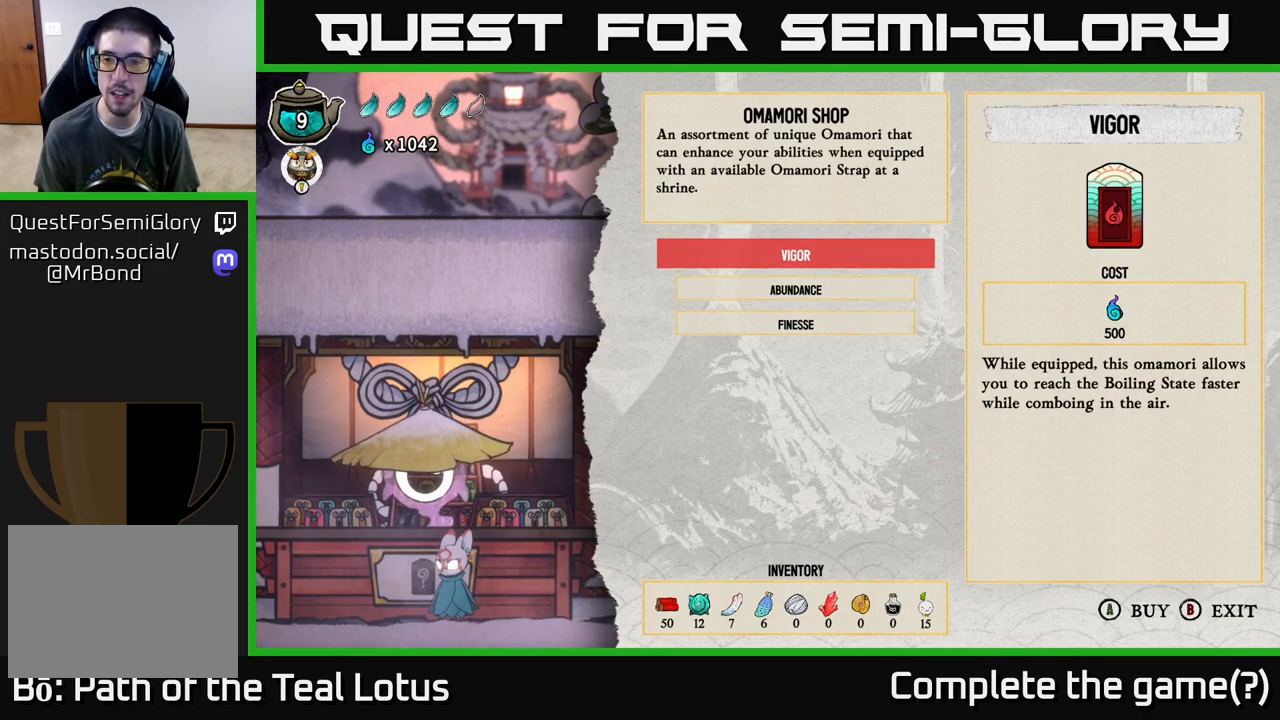
{"buttons": [], "left_stick": "center", "right_stick": "center", "events": []}
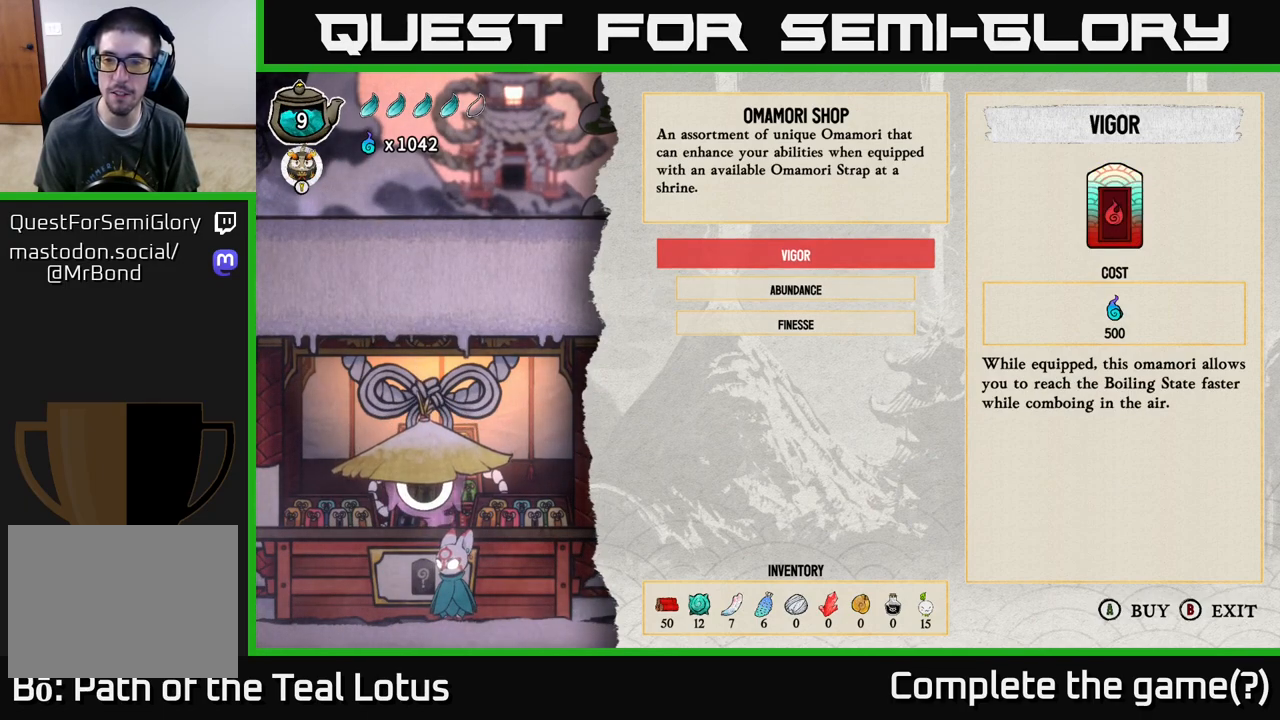
{"buttons": [], "left_stick": "center", "right_stick": "center", "events": []}
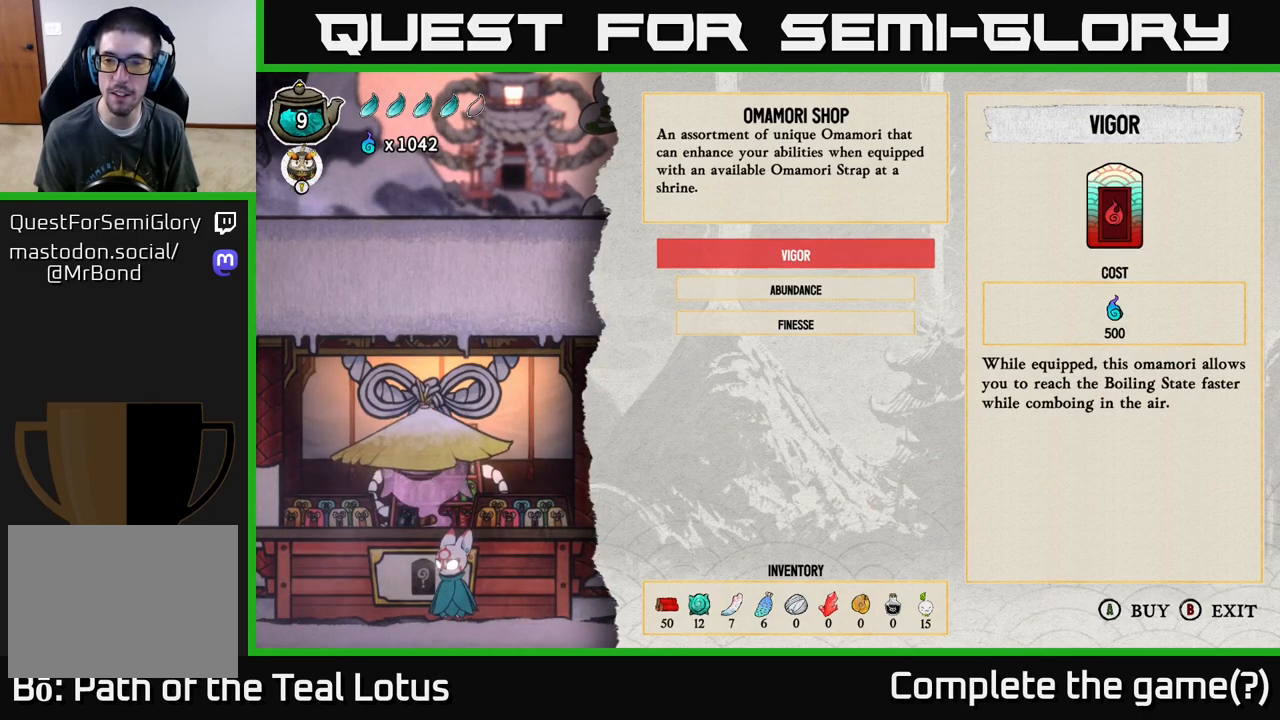
{"buttons": [], "left_stick": "center", "right_stick": "center", "events": []}
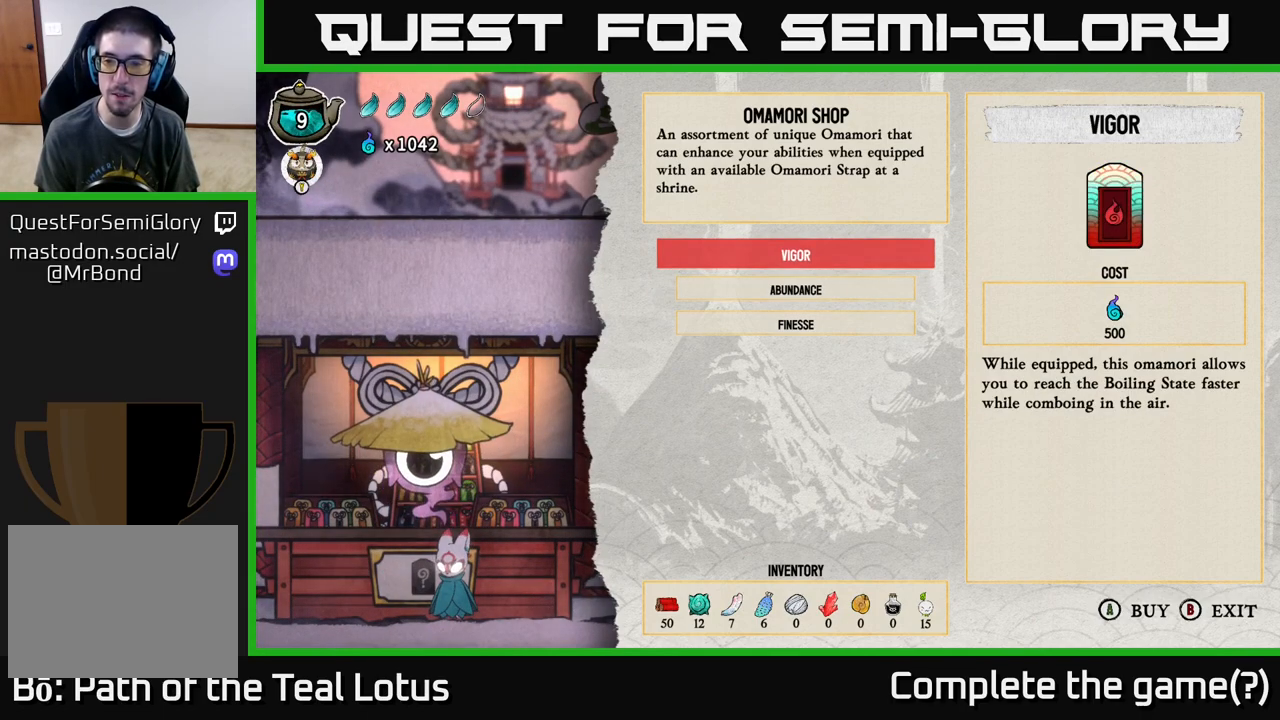
{"buttons": [], "left_stick": "center", "right_stick": "center", "events": []}
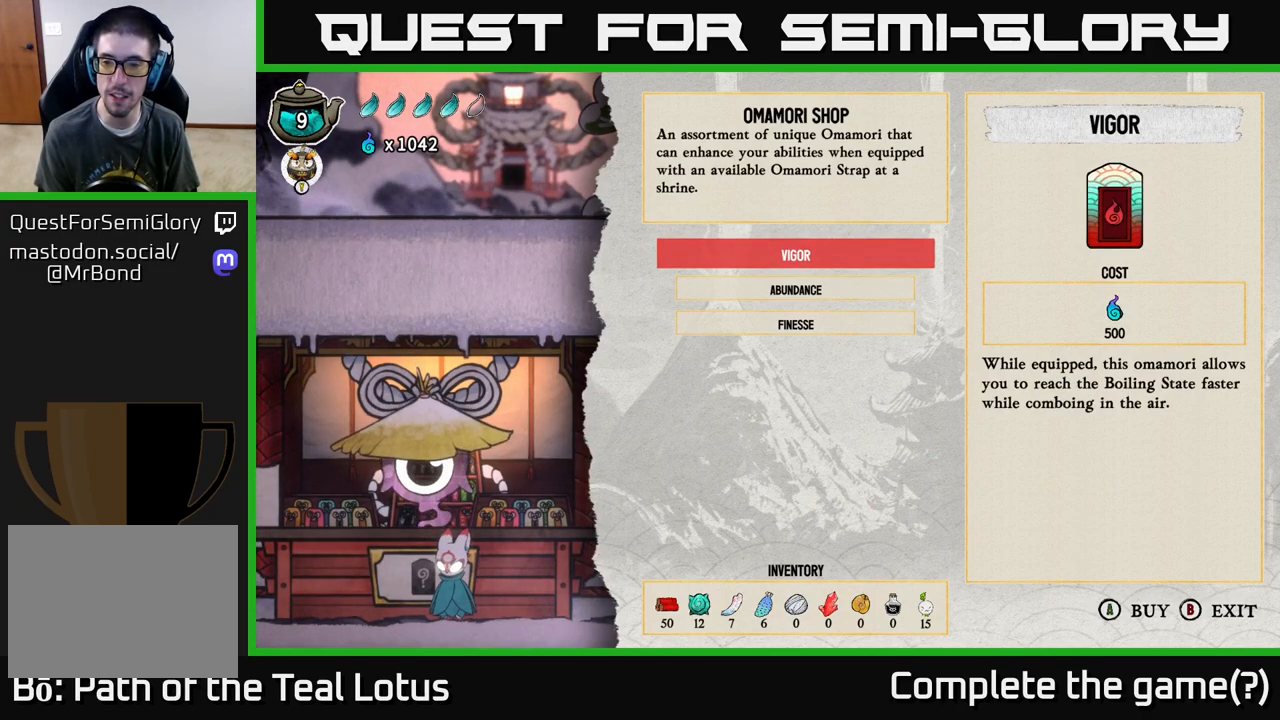
{"buttons": [], "left_stick": "center", "right_stick": "center", "events": []}
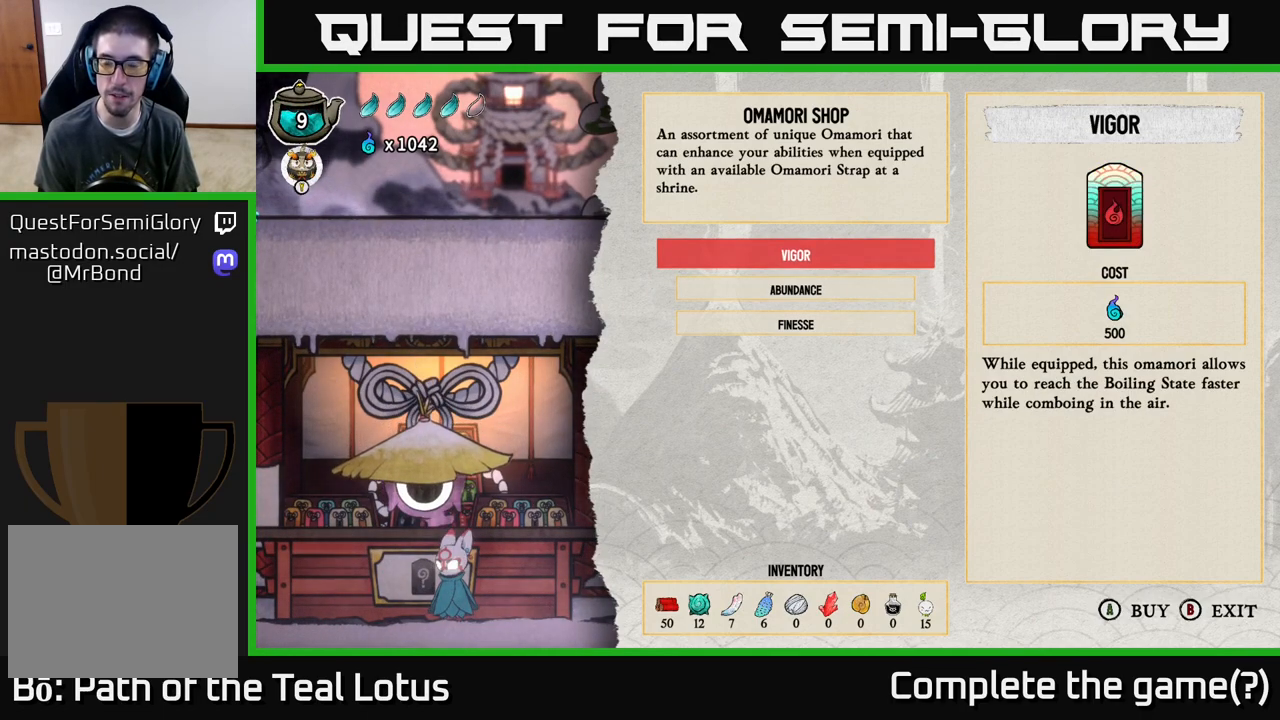
{"buttons": [], "left_stick": "center", "right_stick": "center", "events": []}
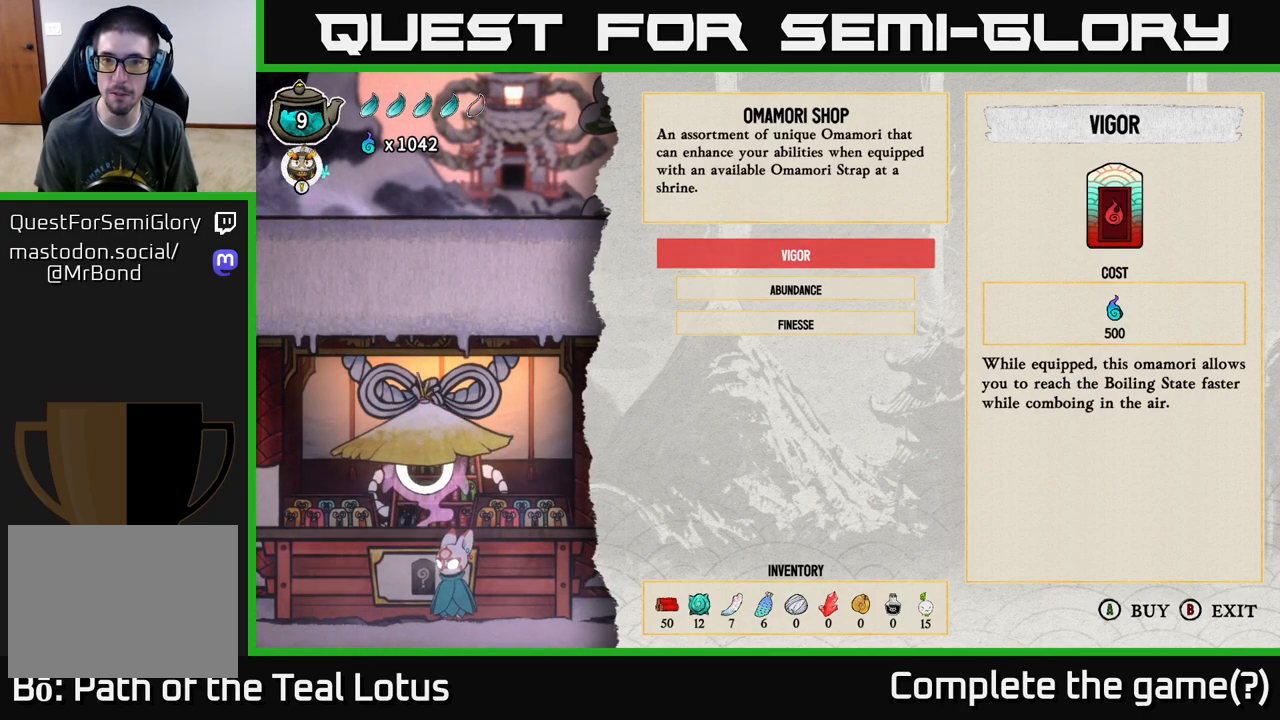
{"buttons": [], "left_stick": "center", "right_stick": "center", "events": []}
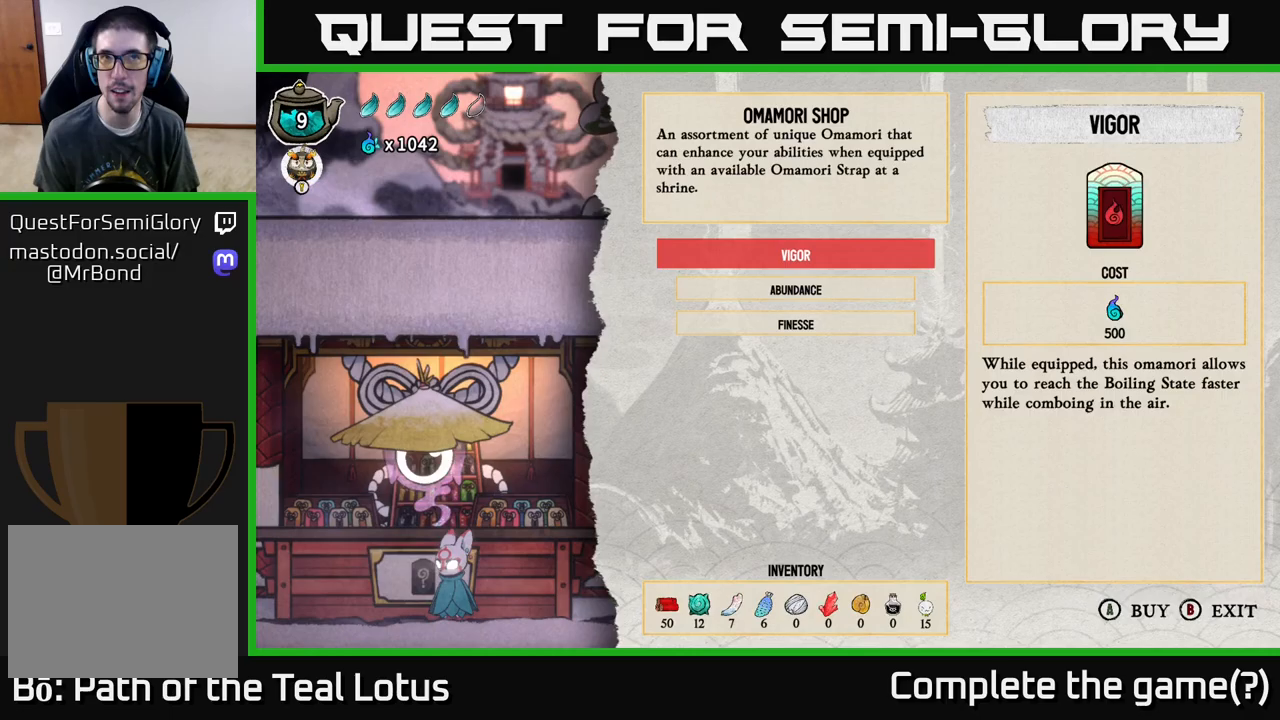
{"buttons": [], "left_stick": "left", "right_stick": "center", "events": [[67, "B", "down"], [183, "B", "up"], [450, "left_stick", "left"]]}
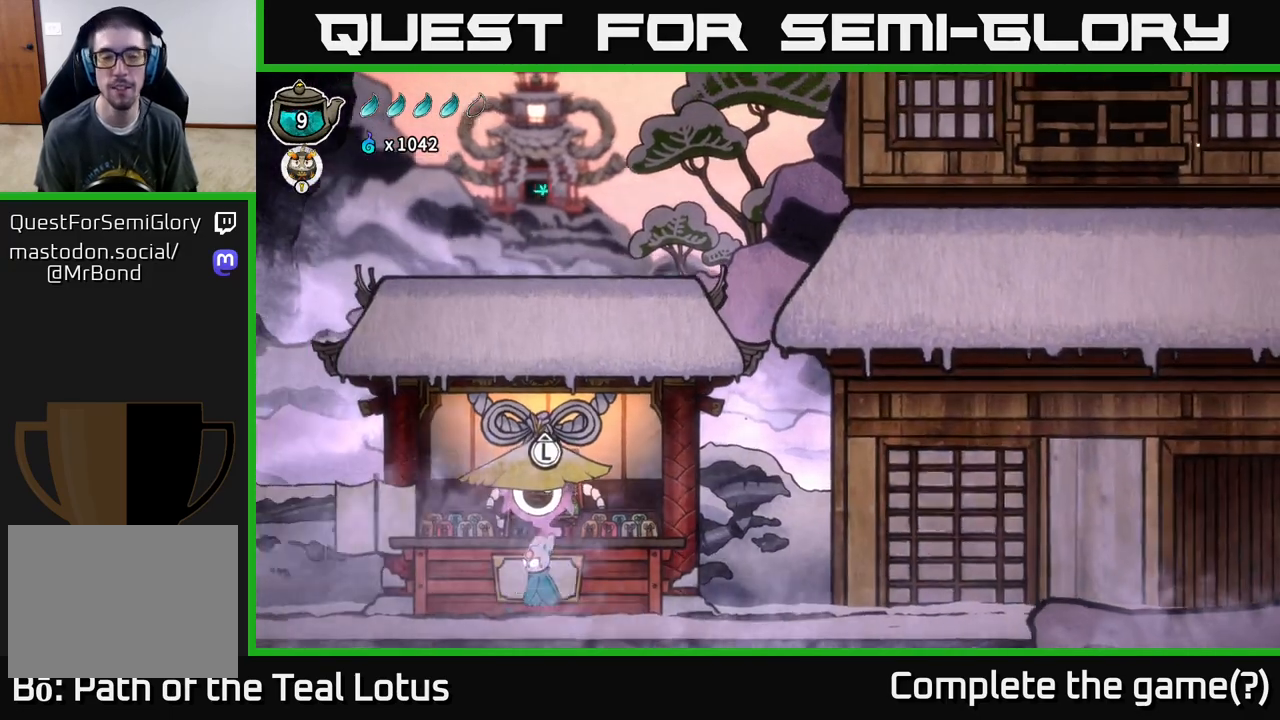
{"buttons": [], "left_stick": "center", "right_stick": "center", "events": [[50, "R2", "down"], [117, "A", "down"], [267, "A", "up"], [267, "R2", "up"], [433, "left_stick", "center"]]}
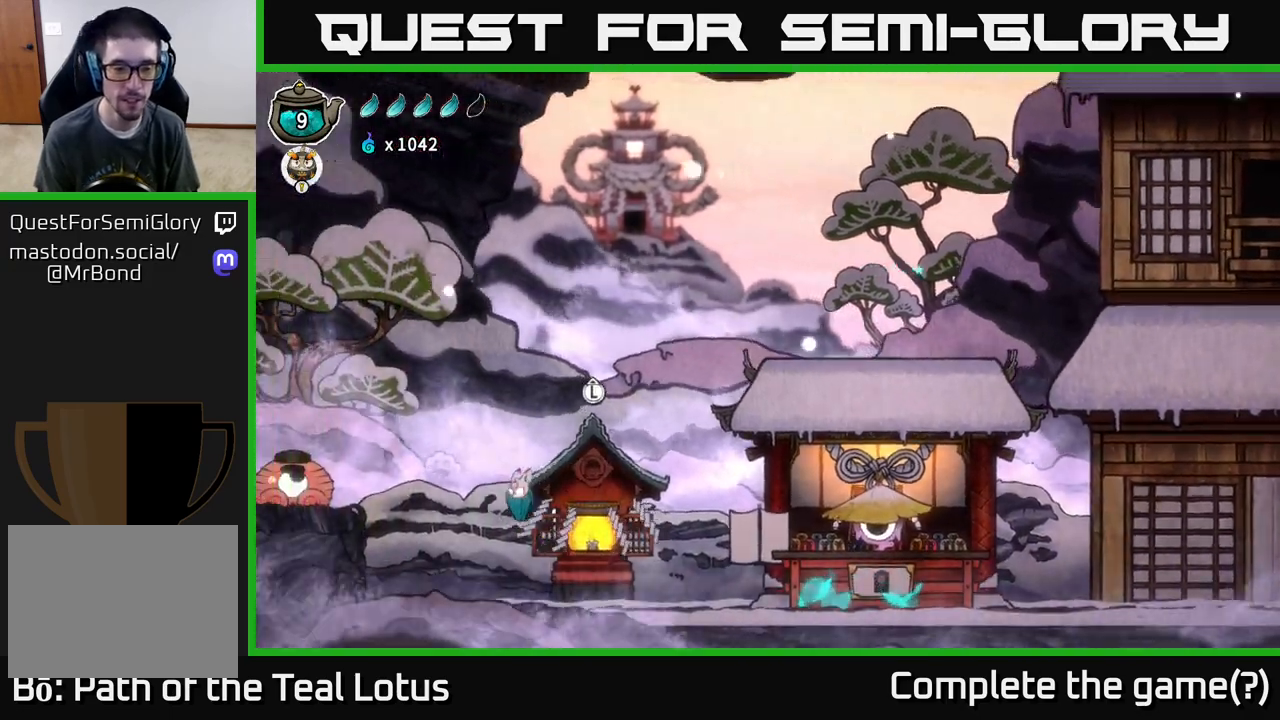
{"buttons": [], "left_stick": "up", "right_stick": "center", "events": [[17, "left_stick", "right"], [317, "left_stick", "center"], [467, "left_stick", "up"]]}